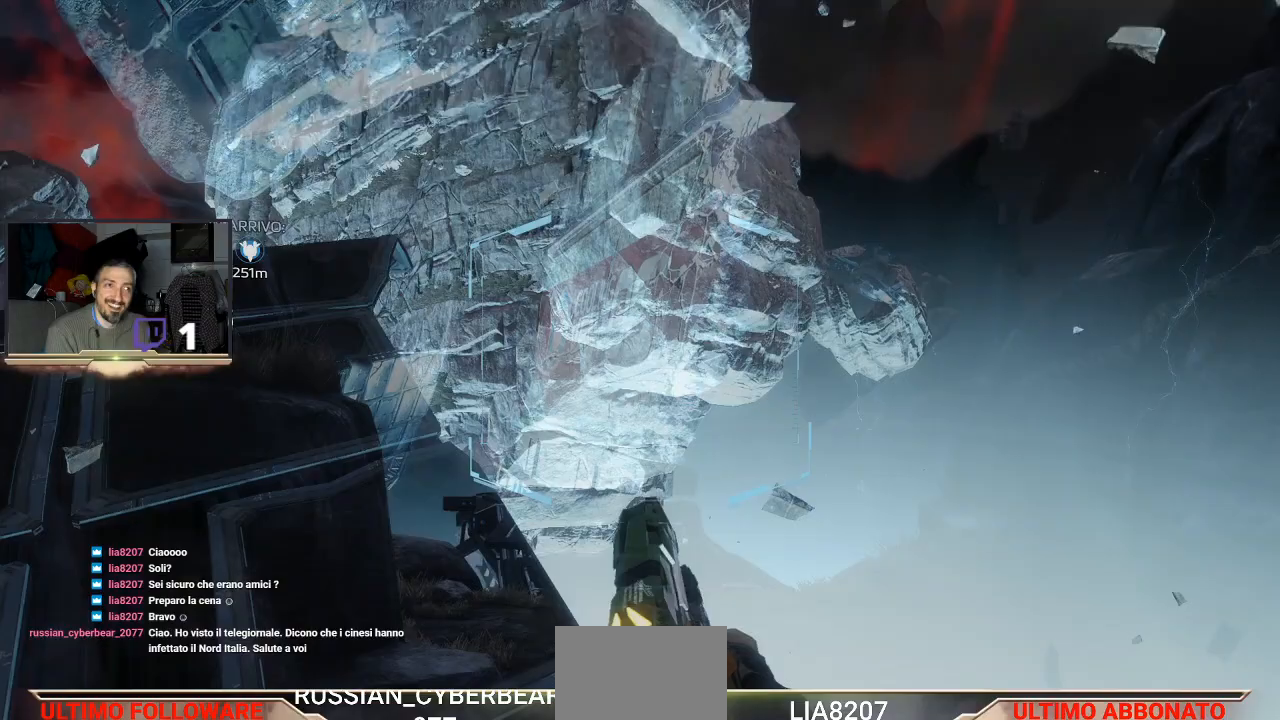
Gameplay with a controller (PlayStation layout); each line is a JSON object with the inputs held at the frame after it. "events" lists button and stick changes between this image and that frame as [ms after this image, input, new state], when the widget could be followed in between.
{"buttons": [], "left_stick": "center", "right_stick": "left", "events": [[300, "right_stick", "left"]]}
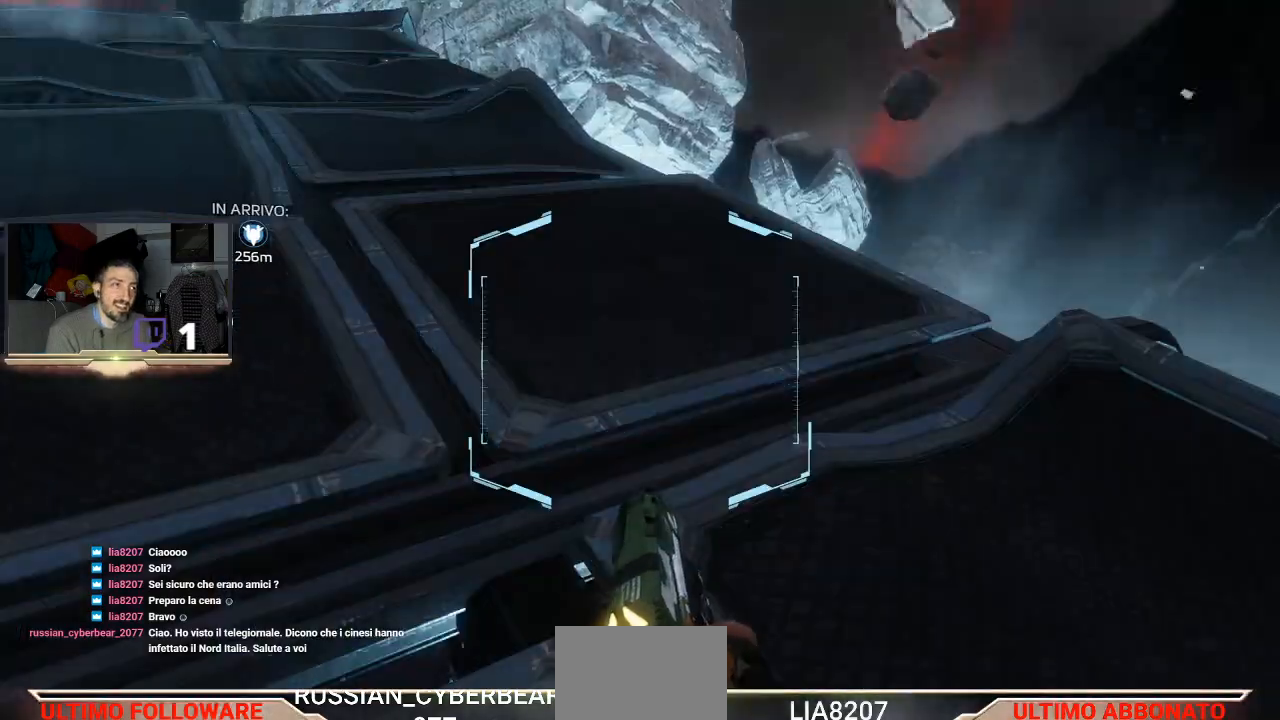
{"buttons": [], "left_stick": "up", "right_stick": "right", "events": [[133, "left_stick", "up"], [133, "right_stick", "center"], [433, "right_stick", "right"]]}
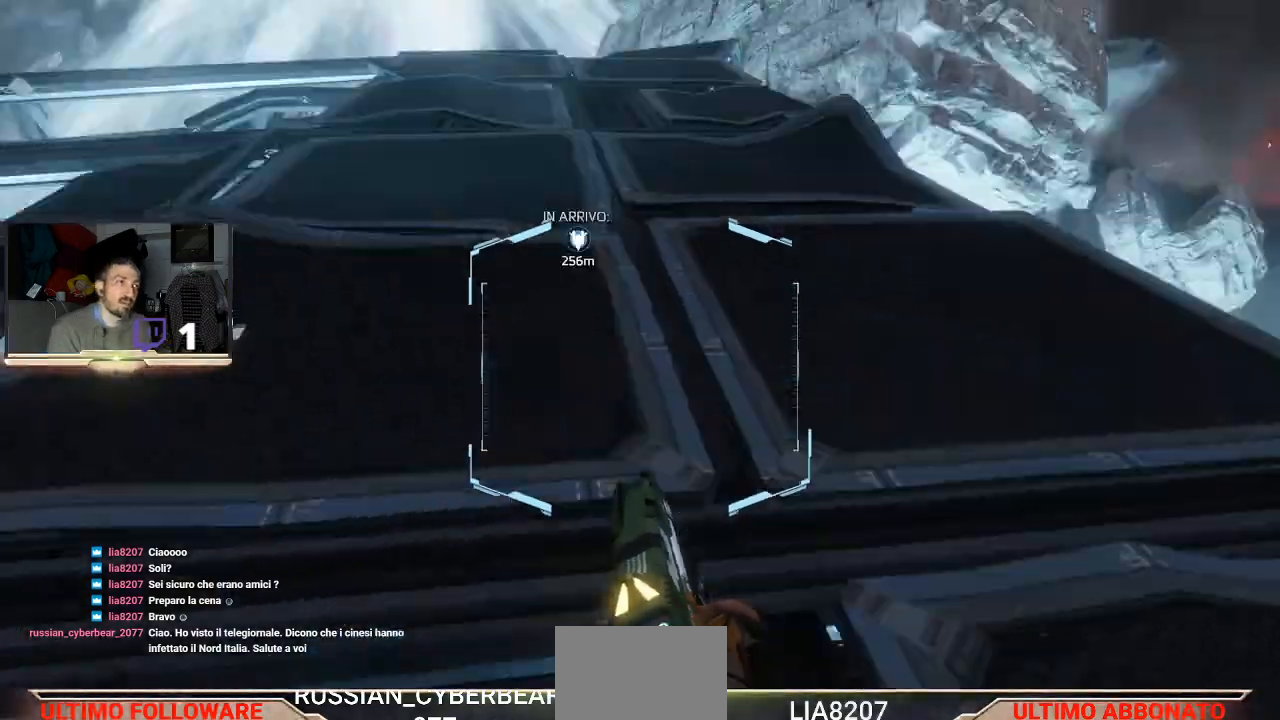
{"buttons": [], "left_stick": "up", "right_stick": "center", "events": [[100, "right_stick", "center"]]}
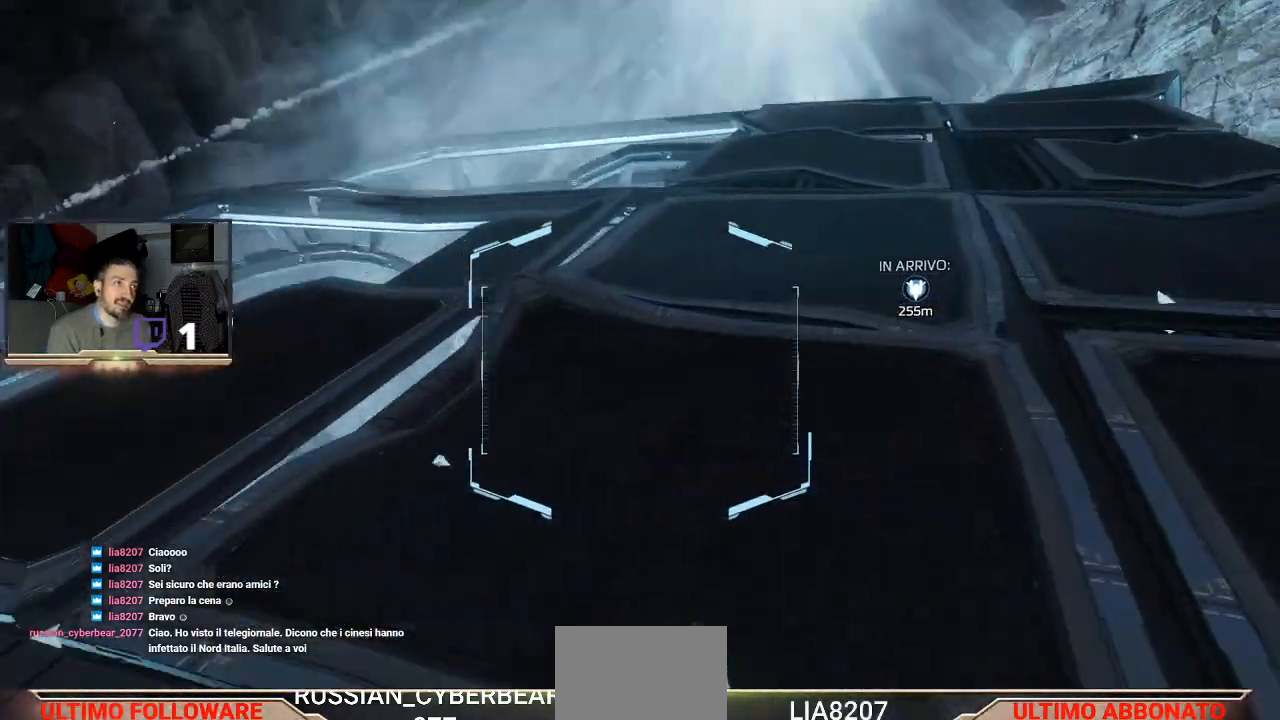
{"buttons": ["L3"], "left_stick": "up", "right_stick": "center", "events": [[400, "L3", "down"]]}
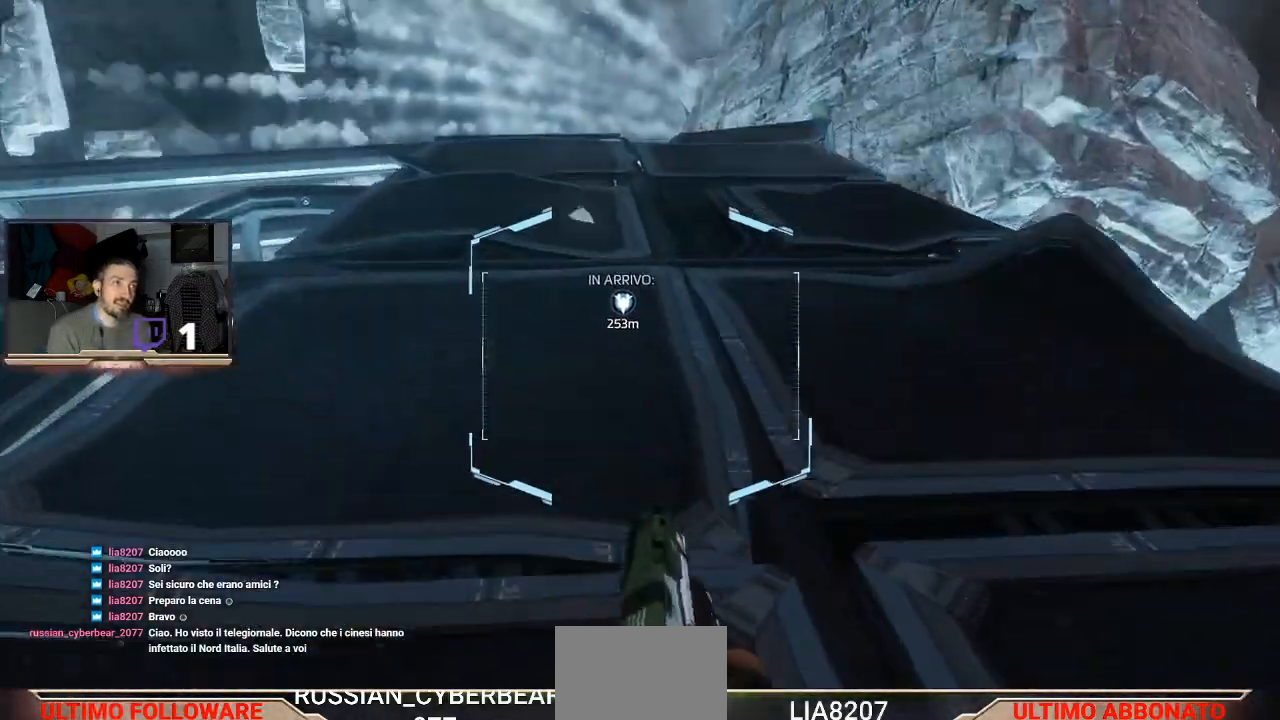
{"buttons": ["L3"], "left_stick": "up", "right_stick": "center", "events": []}
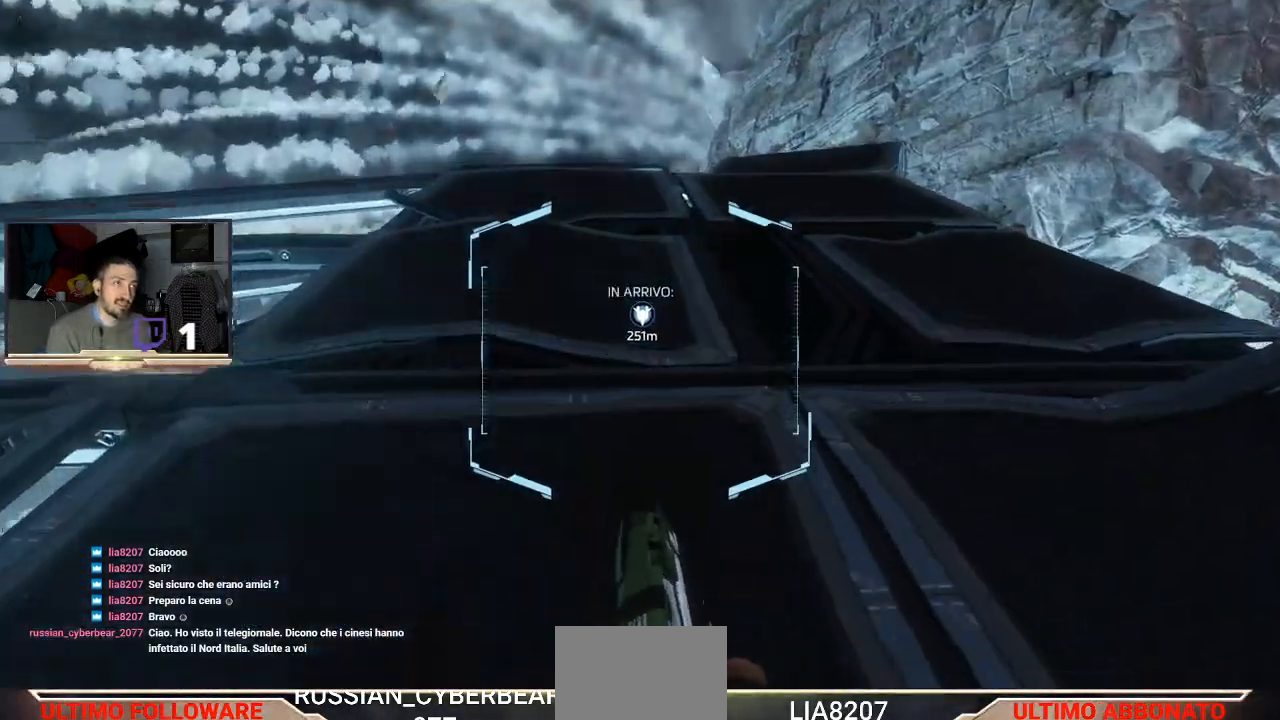
{"buttons": [], "left_stick": "up", "right_stick": "center", "events": [[133, "right_stick", "right"], [200, "L3", "up"], [300, "right_stick", "center"]]}
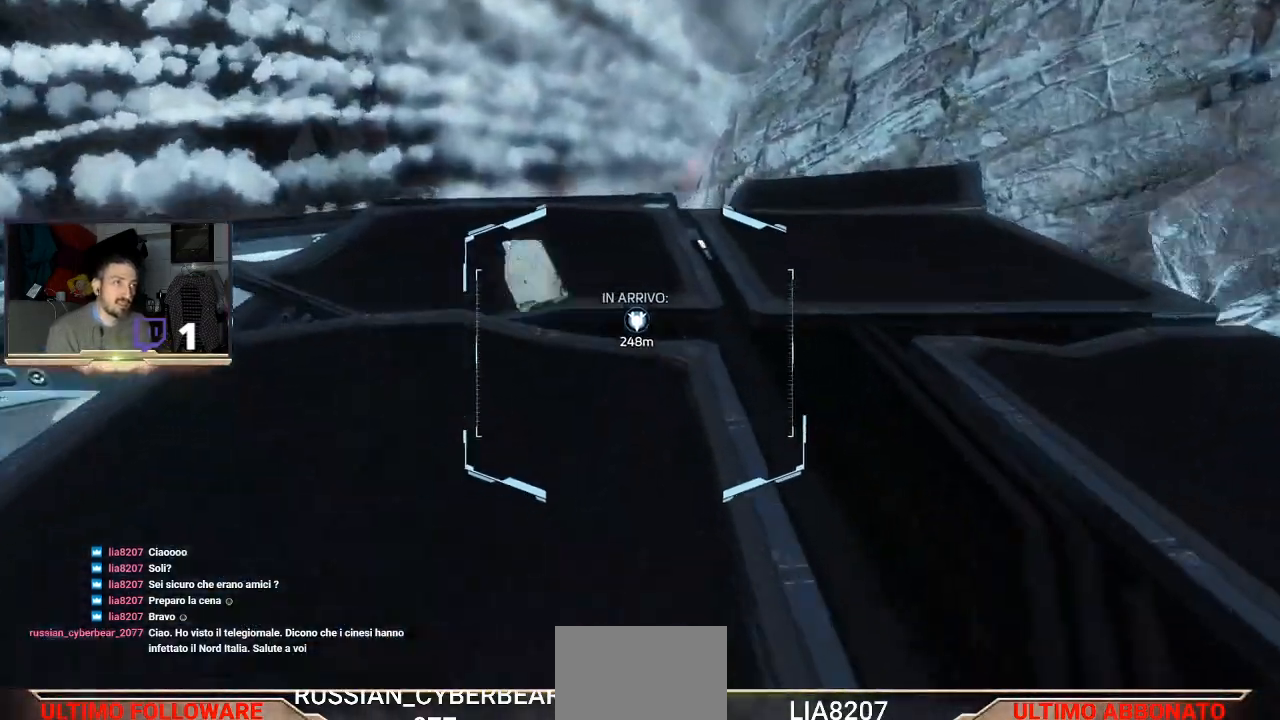
{"buttons": [], "left_stick": "up", "right_stick": "center", "events": []}
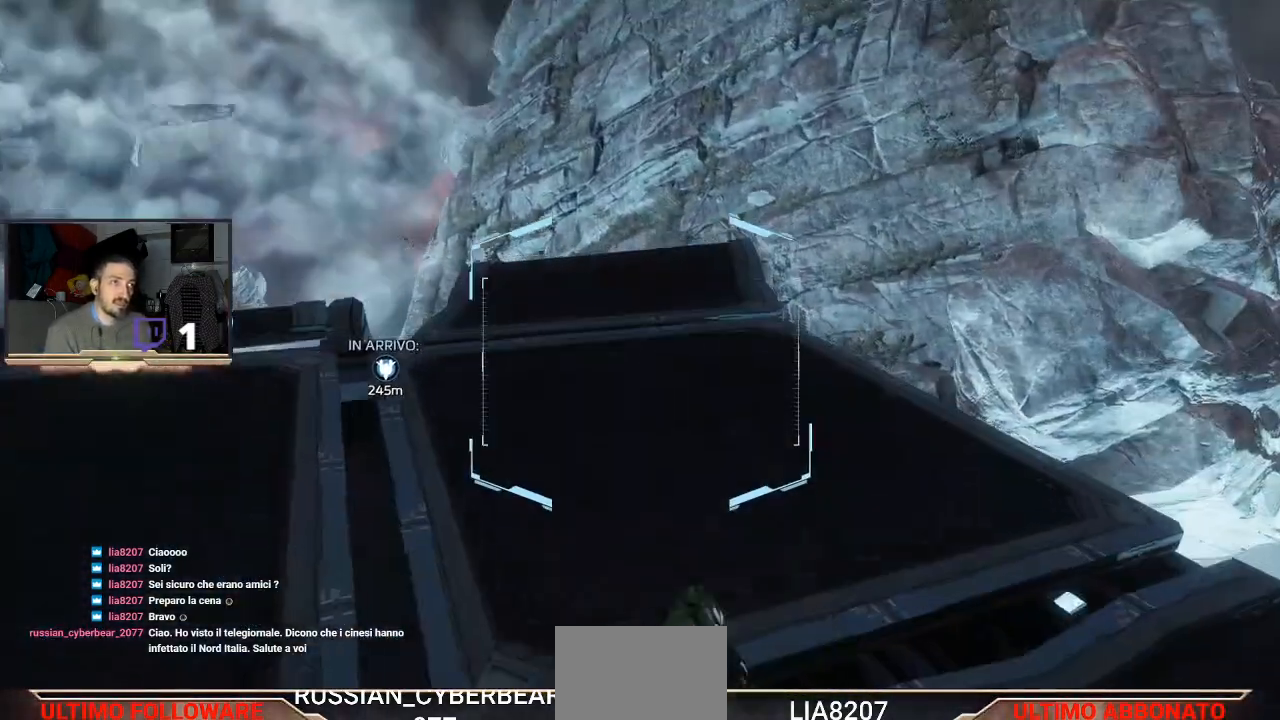
{"buttons": ["L3"], "left_stick": "up", "right_stick": "center", "events": [[67, "L3", "down"]]}
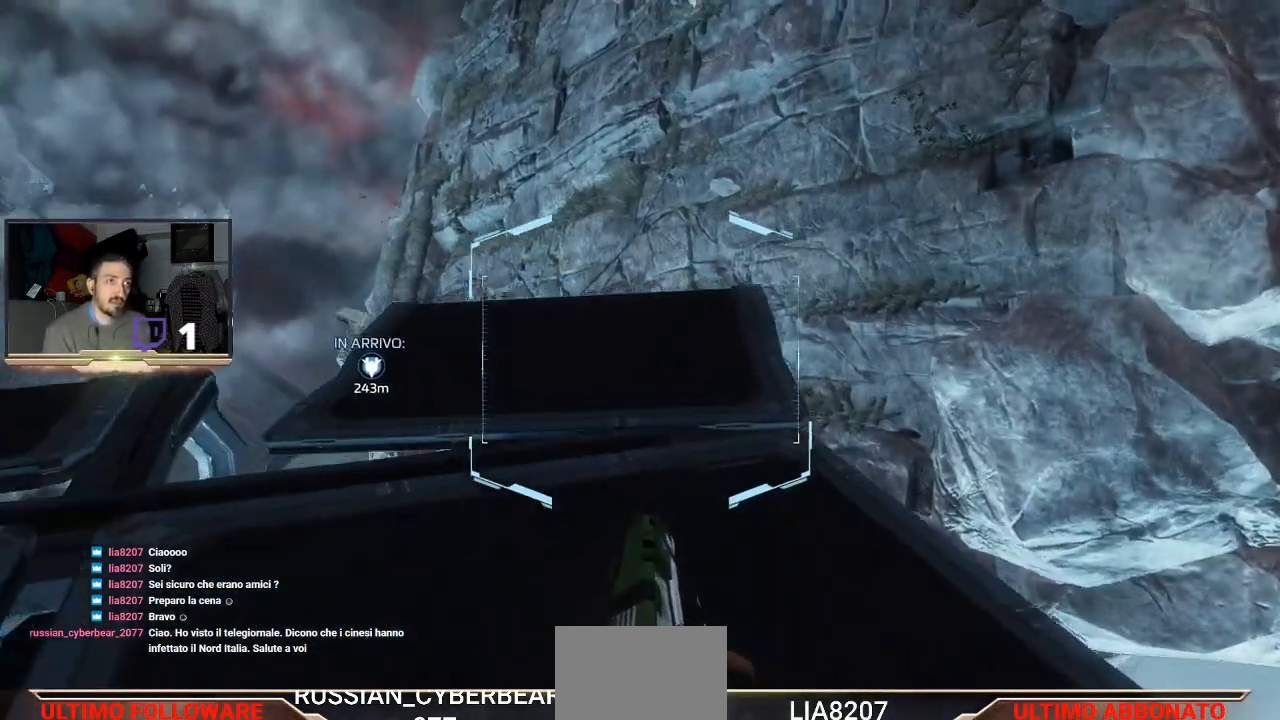
{"buttons": ["L3"], "left_stick": "up", "right_stick": "center", "events": [[133, "CROSS", "down"], [467, "CROSS", "up"]]}
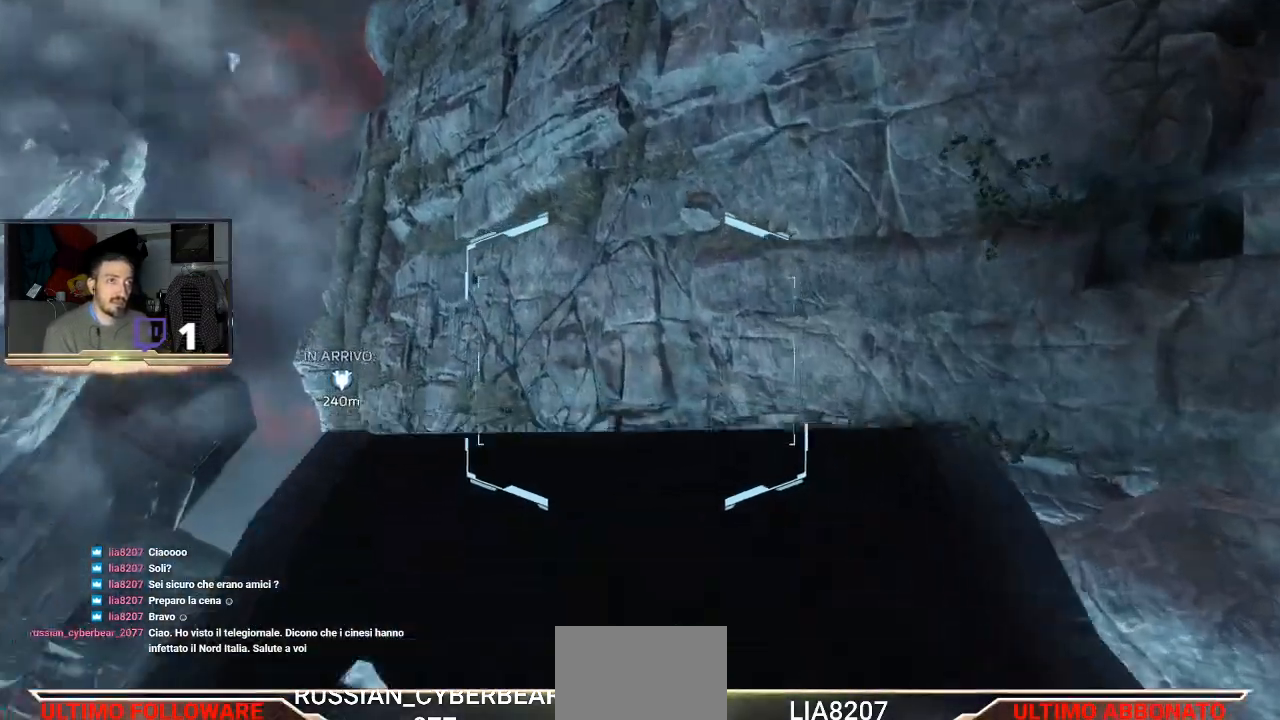
{"buttons": [], "left_stick": "up-right", "right_stick": "center", "events": [[267, "CROSS", "down"], [400, "L3", "up"], [467, "left_stick", "up-right"], [500, "CROSS", "up"]]}
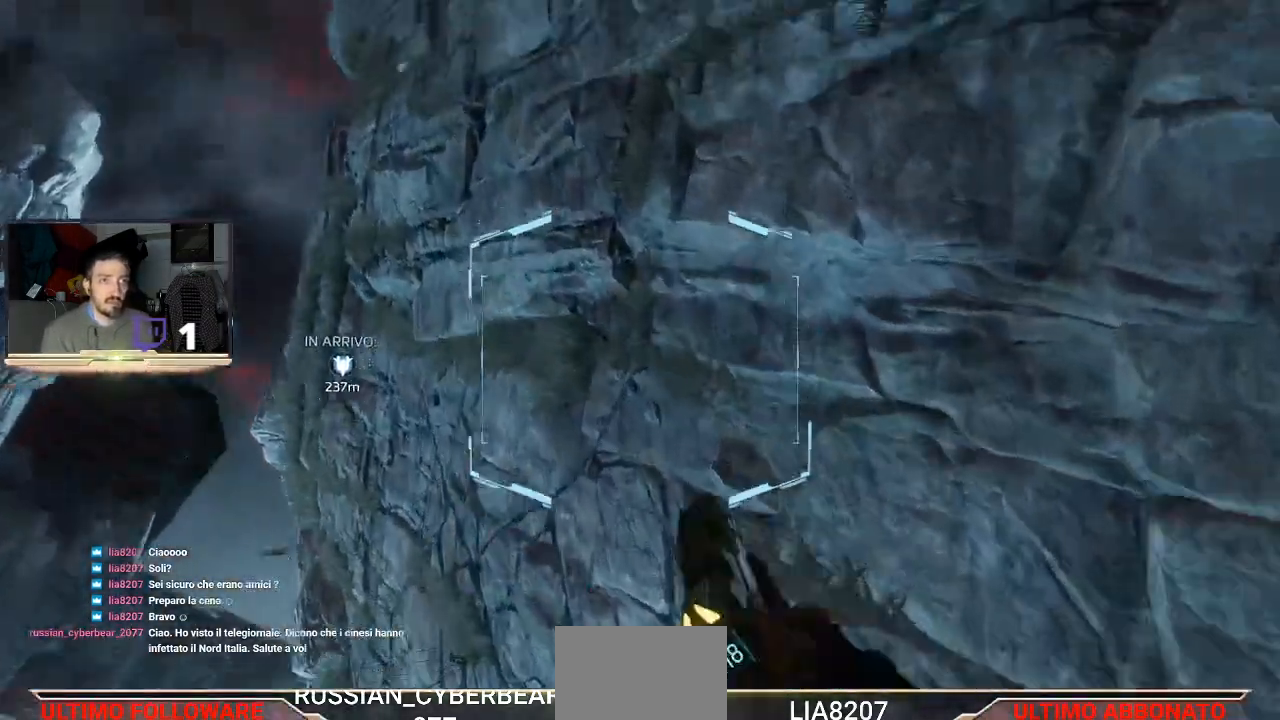
{"buttons": [], "left_stick": "up-right", "right_stick": "center", "events": []}
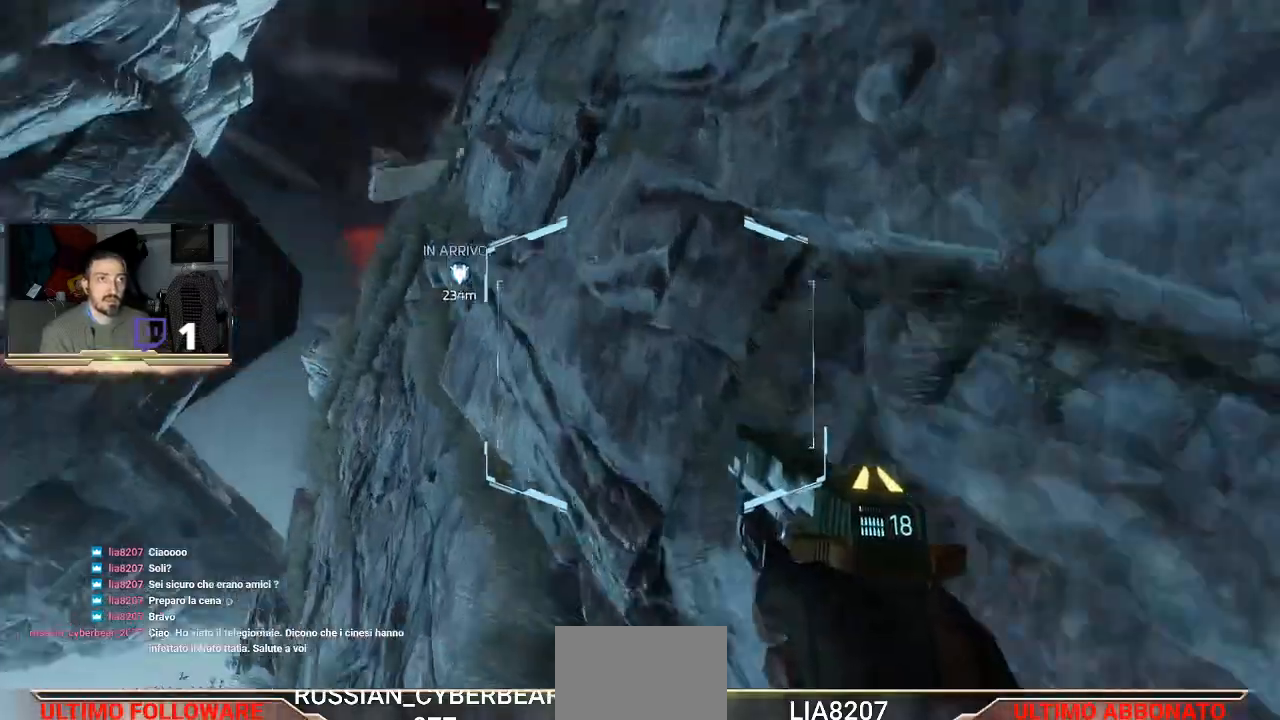
{"buttons": [], "left_stick": "up-right", "right_stick": "center", "events": []}
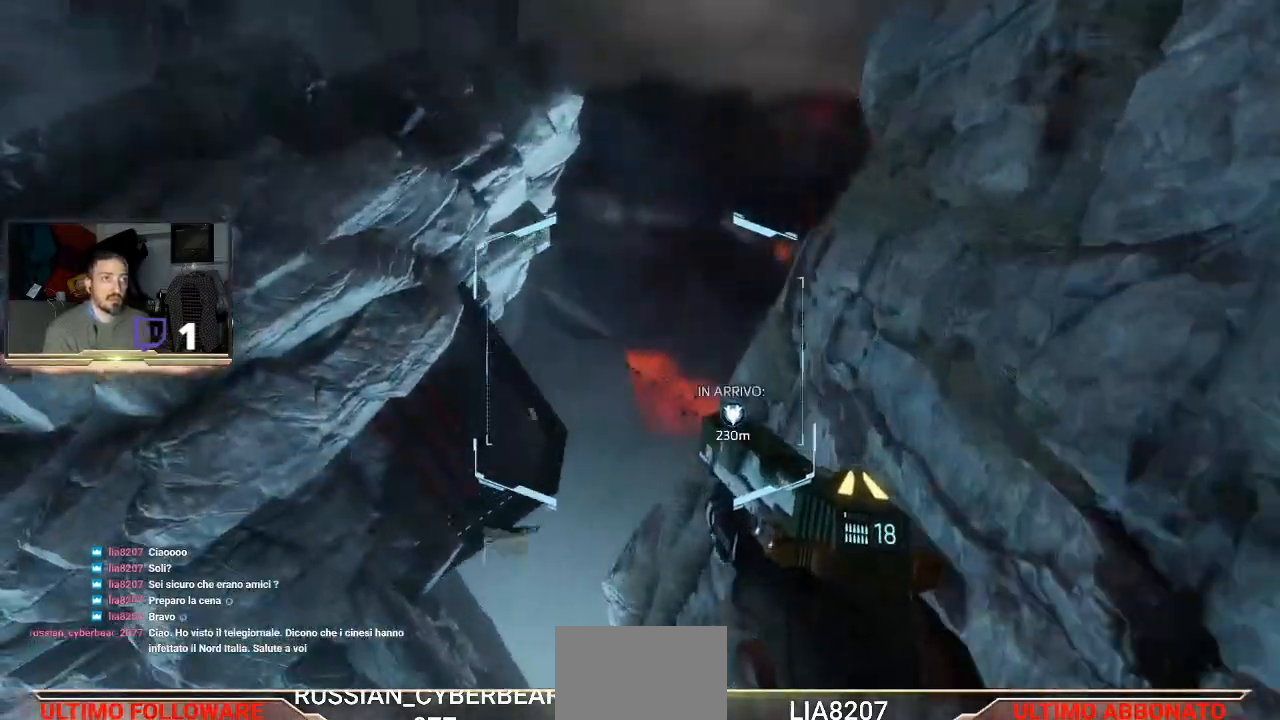
{"buttons": ["L3"], "left_stick": "up-left", "right_stick": "center", "events": [[133, "CROSS", "down"], [133, "left_stick", "up-left"], [167, "L3", "down"], [467, "CROSS", "up"]]}
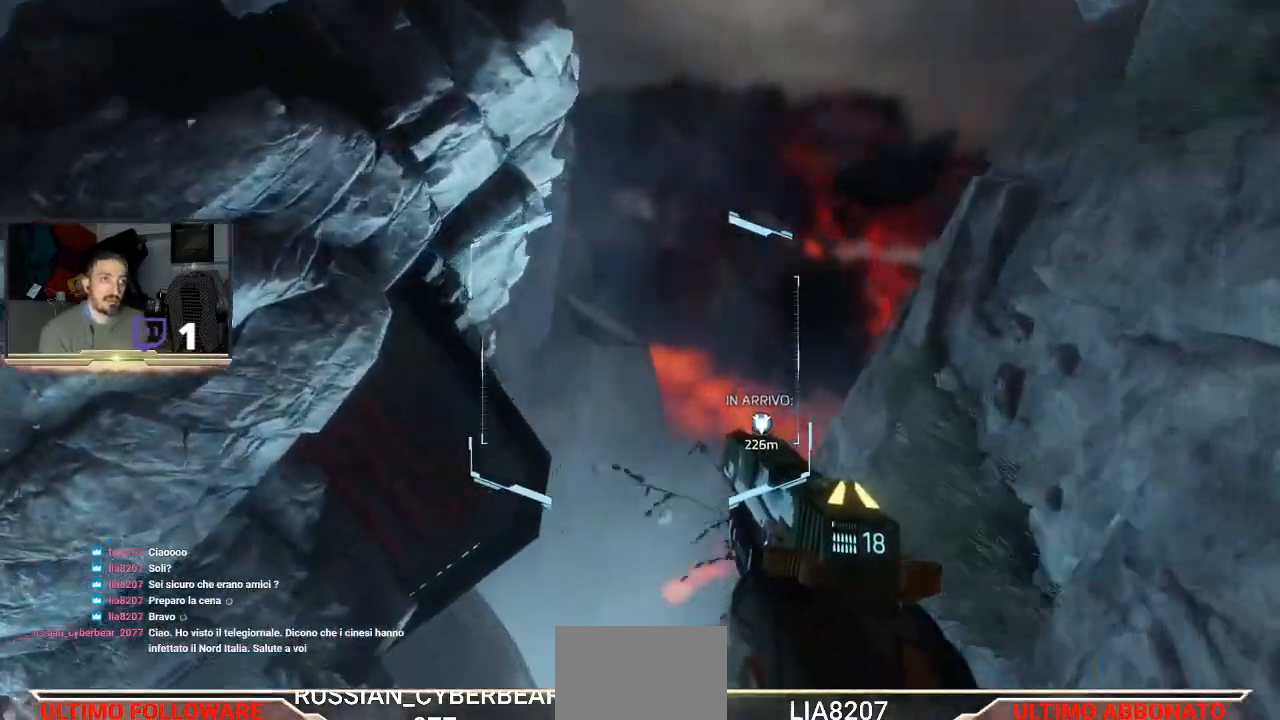
{"buttons": ["CROSS", "L3"], "left_stick": "up-left", "right_stick": "center", "events": [[200, "CROSS", "down"]]}
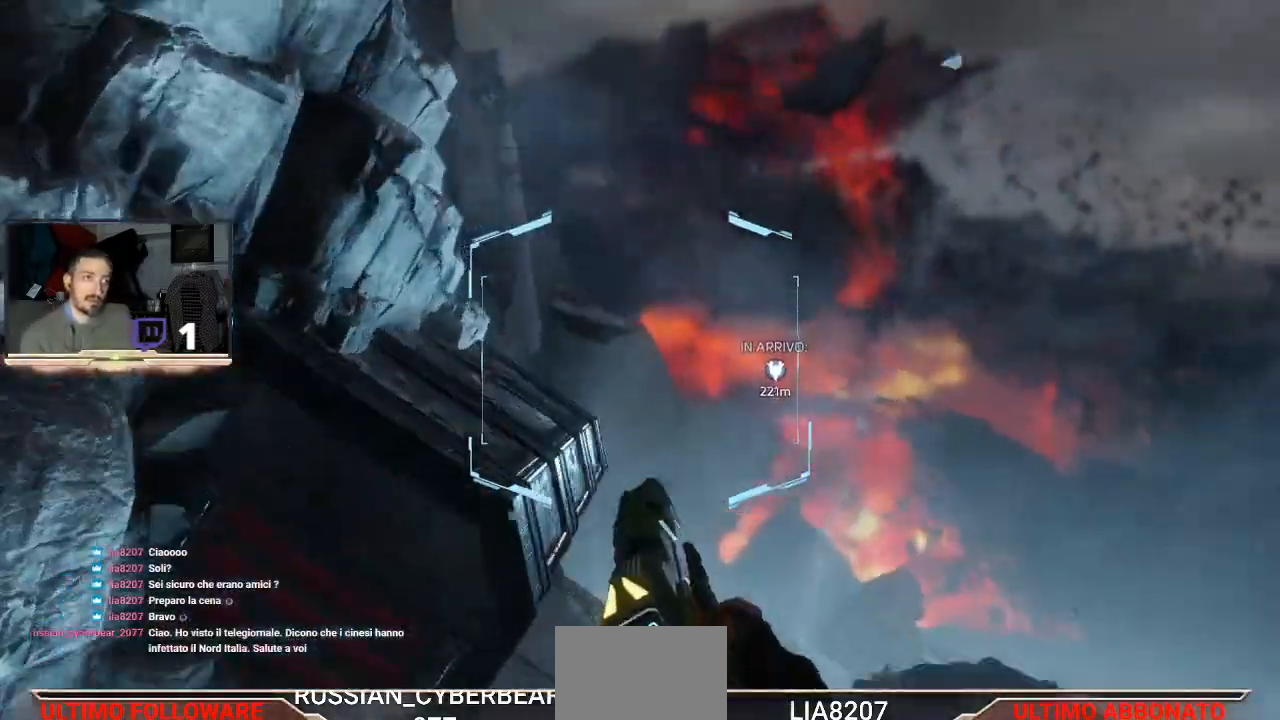
{"buttons": ["L3"], "left_stick": "up-left", "right_stick": "center", "events": [[333, "CROSS", "up"]]}
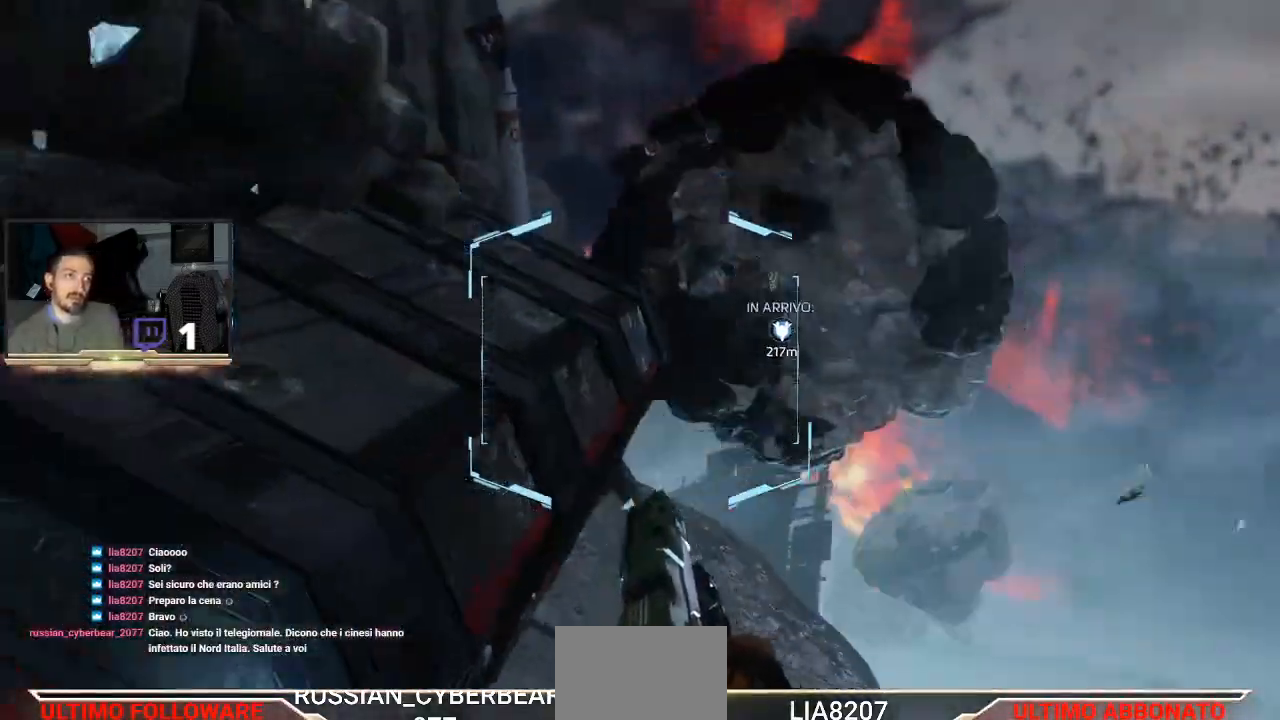
{"buttons": ["L3"], "left_stick": "up-left", "right_stick": "center", "events": []}
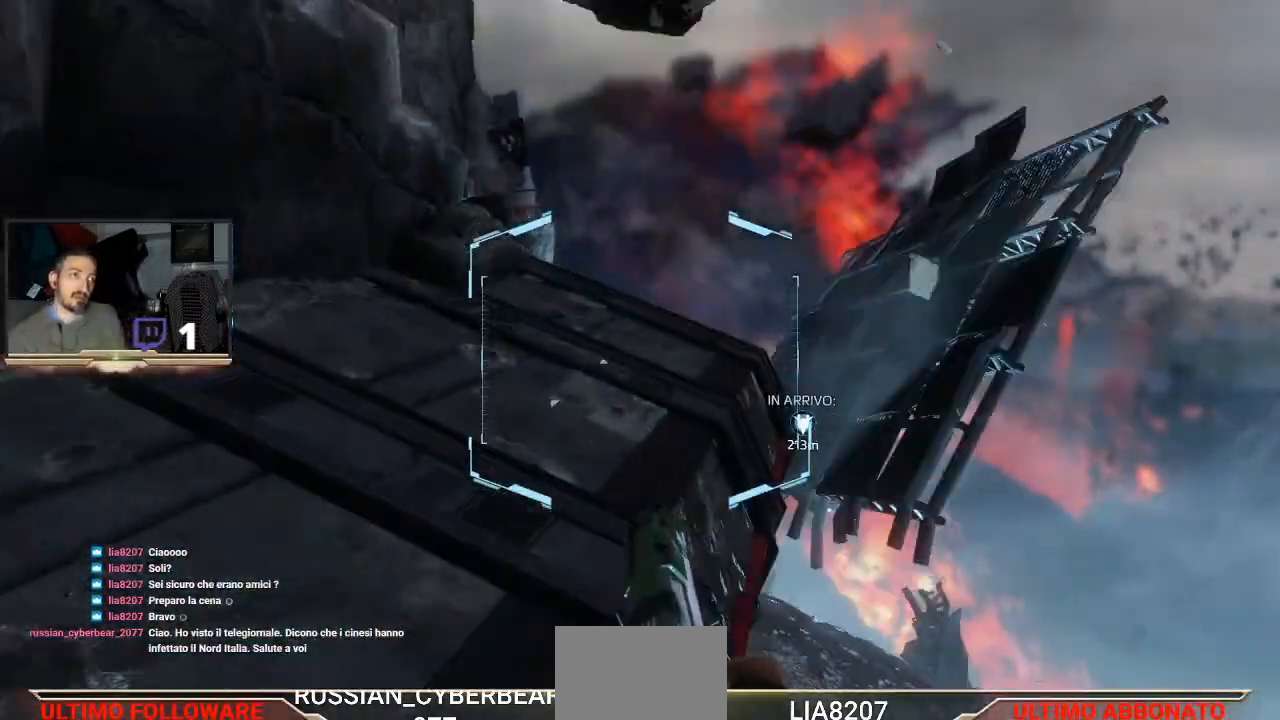
{"buttons": ["L3"], "left_stick": "up", "right_stick": "center", "events": [[200, "right_stick", "right"], [367, "left_stick", "up"], [400, "right_stick", "center"]]}
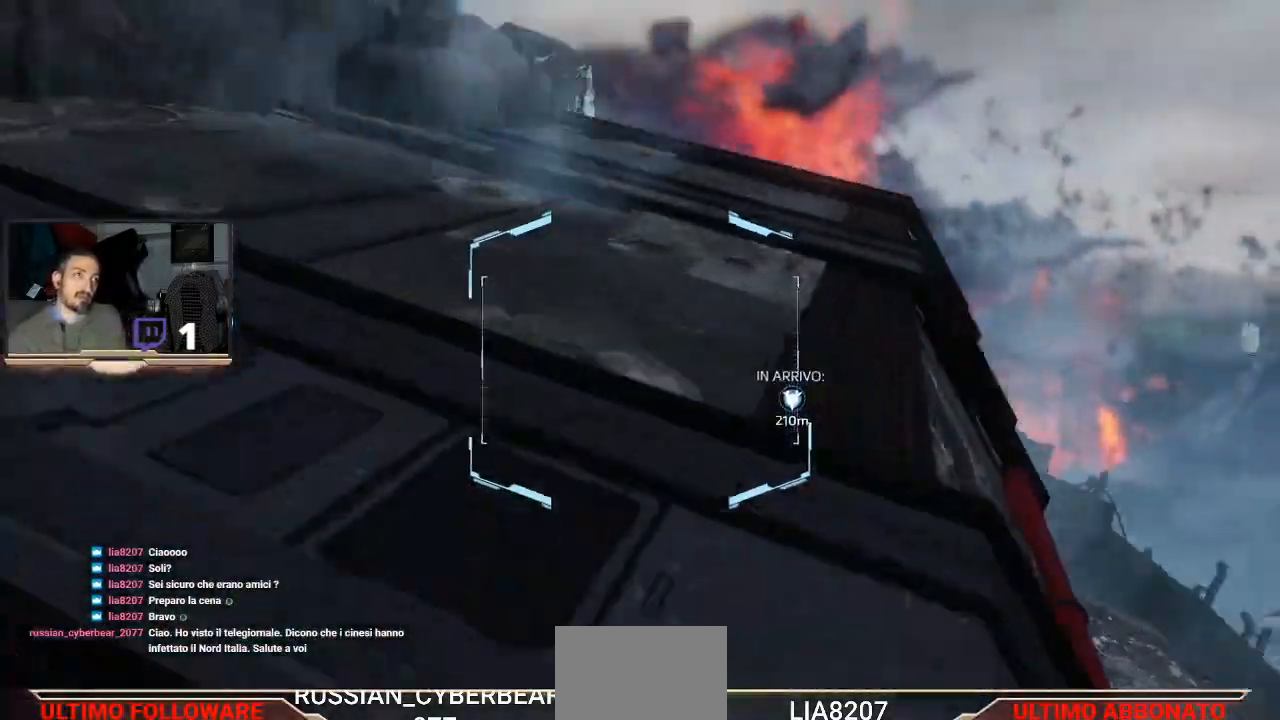
{"buttons": ["L3"], "left_stick": "up", "right_stick": "center", "events": []}
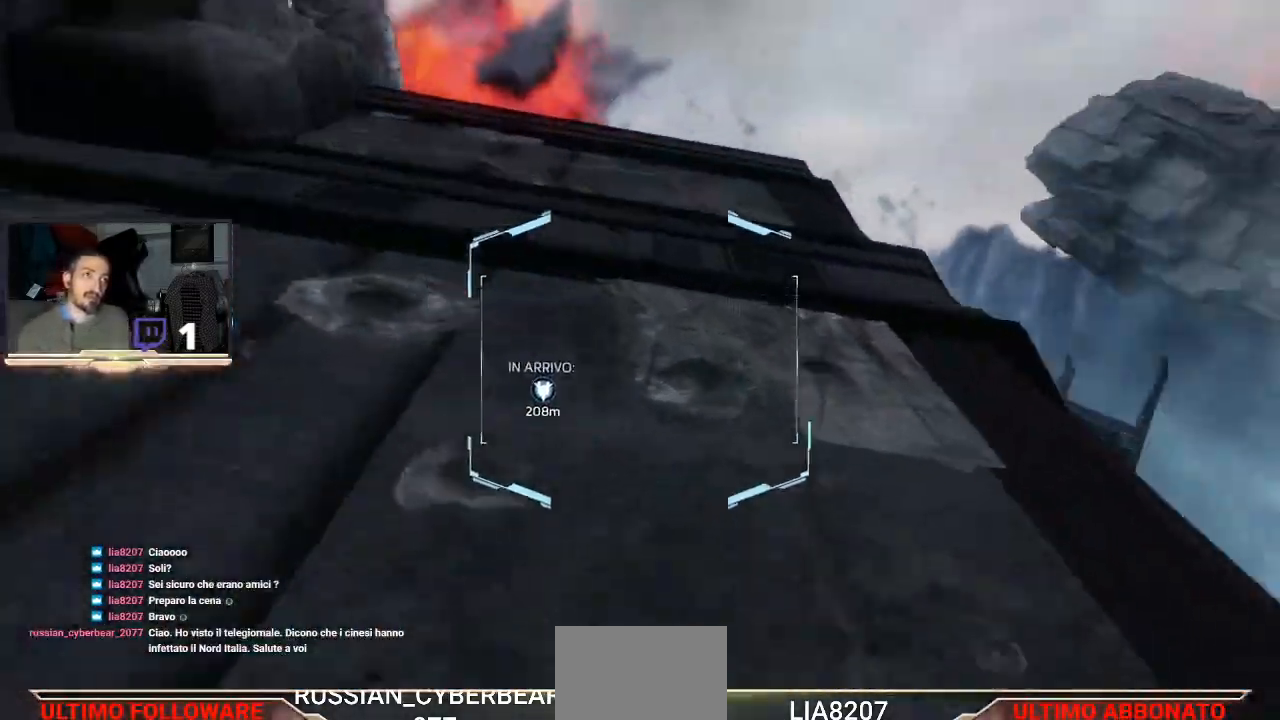
{"buttons": ["L3"], "left_stick": "up", "right_stick": "right", "events": [[433, "right_stick", "right"]]}
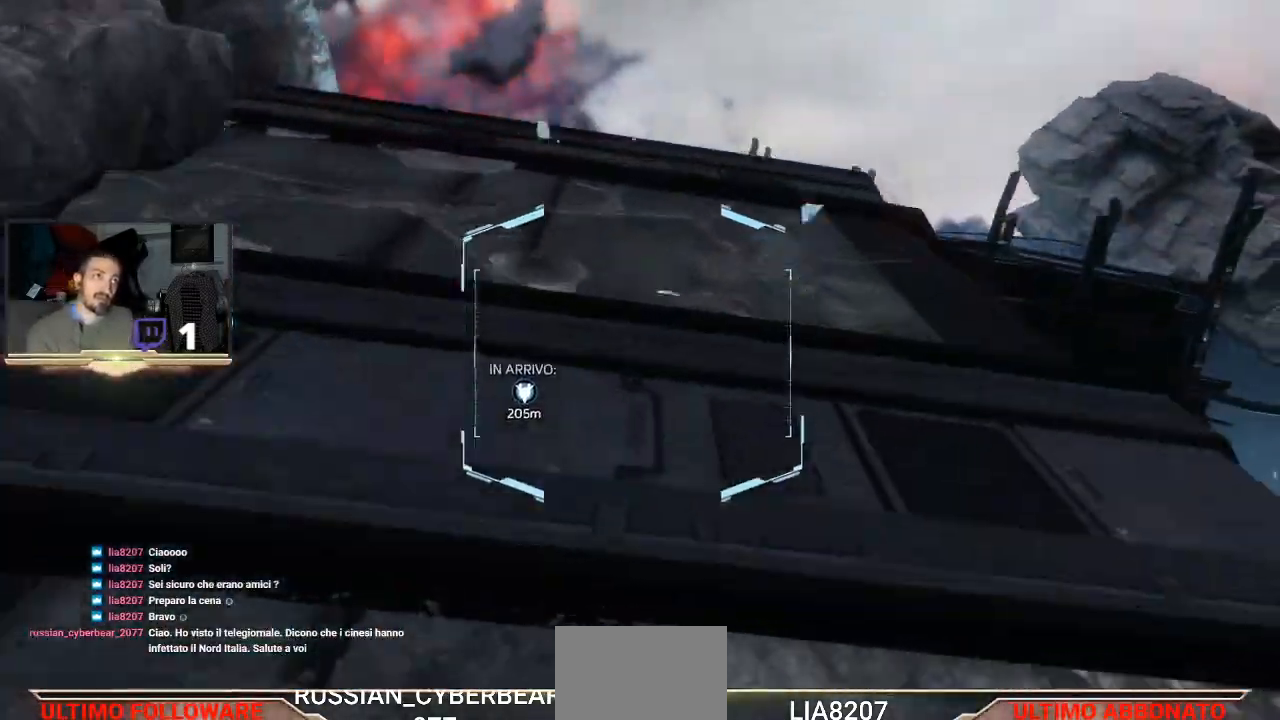
{"buttons": ["L3"], "left_stick": "up", "right_stick": "center", "events": [[67, "right_stick", "center"]]}
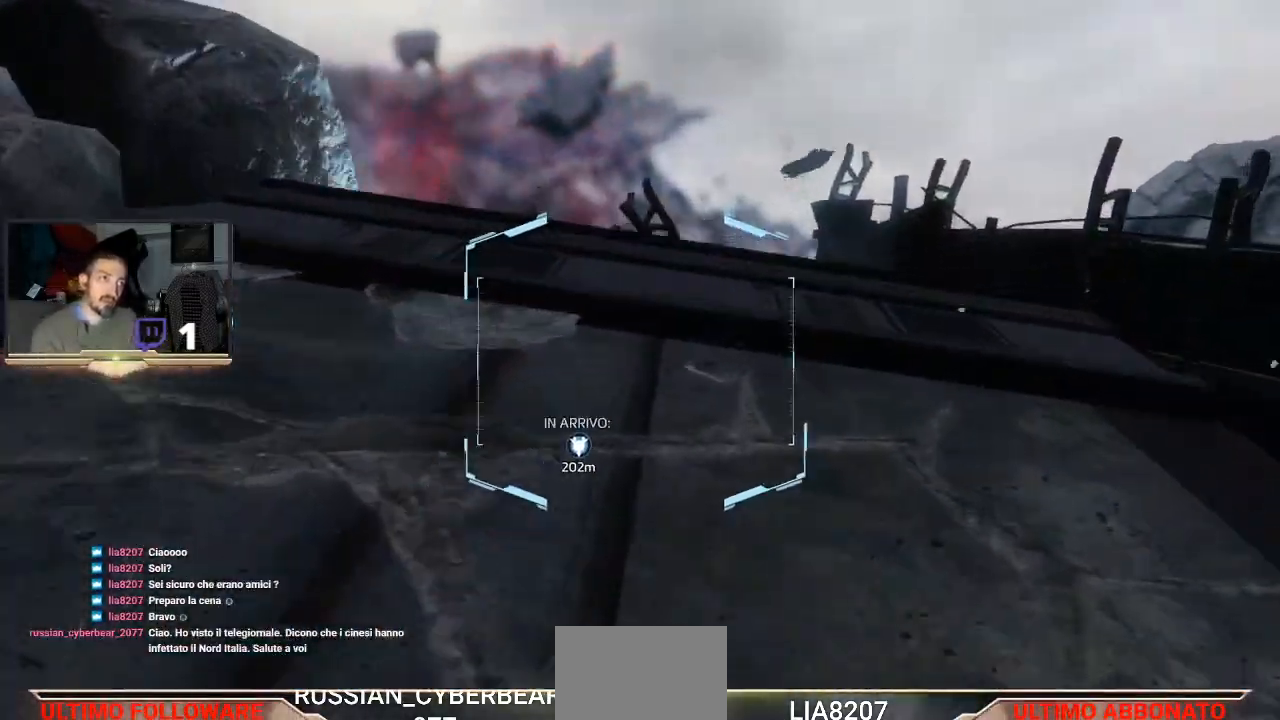
{"buttons": ["CROSS", "L3"], "left_stick": "up", "right_stick": "center", "events": [[400, "CROSS", "down"]]}
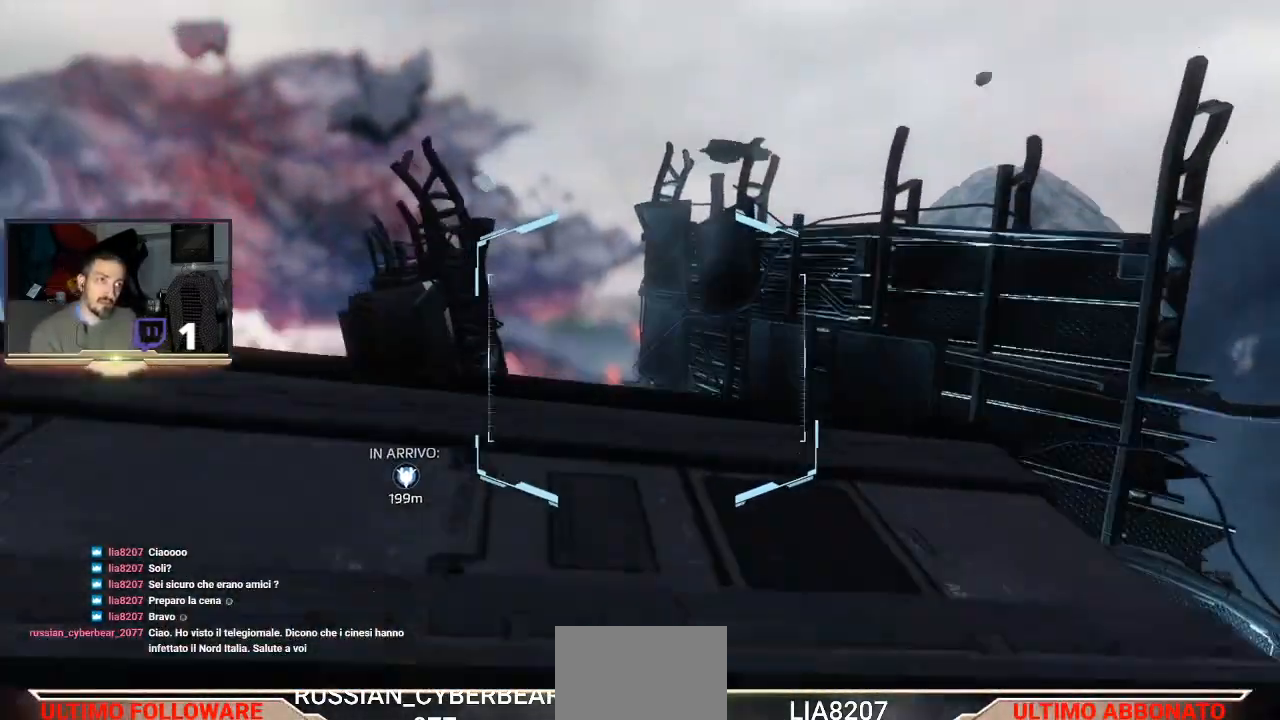
{"buttons": ["L3"], "left_stick": "up-right", "right_stick": "center", "events": [[100, "left_stick", "up-right"], [200, "CROSS", "up"]]}
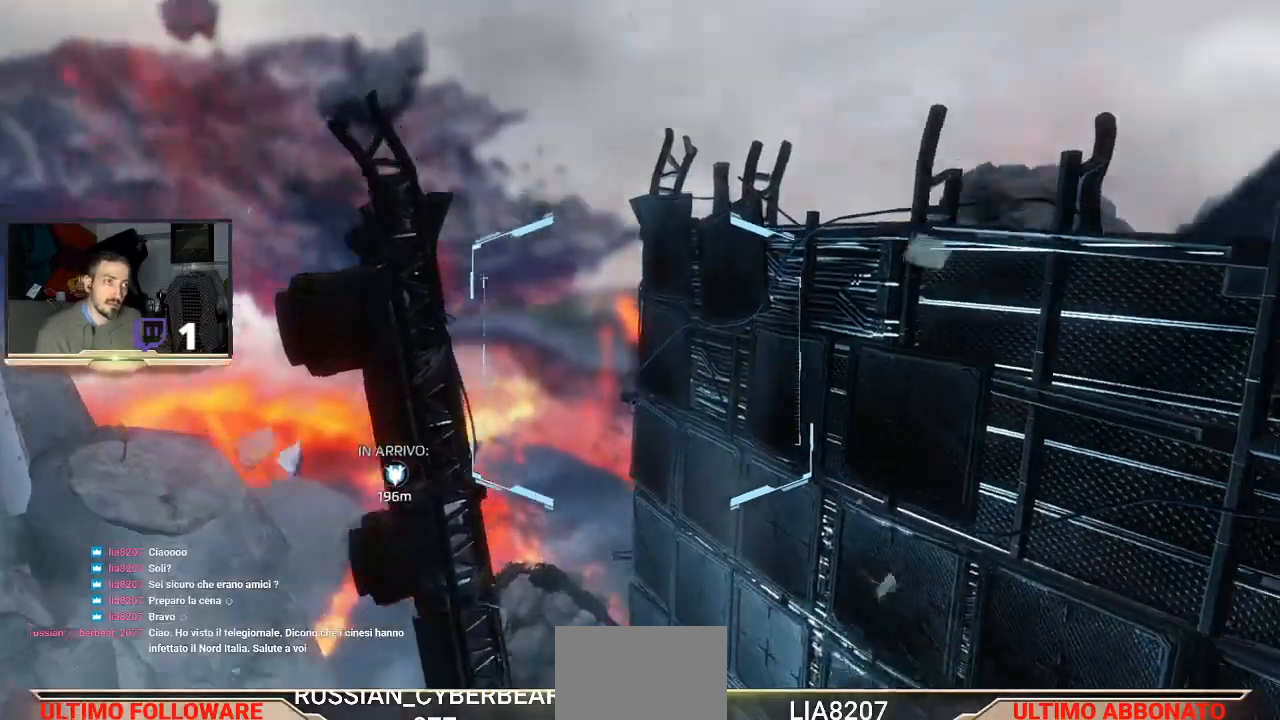
{"buttons": ["CROSS", "L3"], "left_stick": "up-right", "right_stick": "center", "events": [[333, "CROSS", "down"]]}
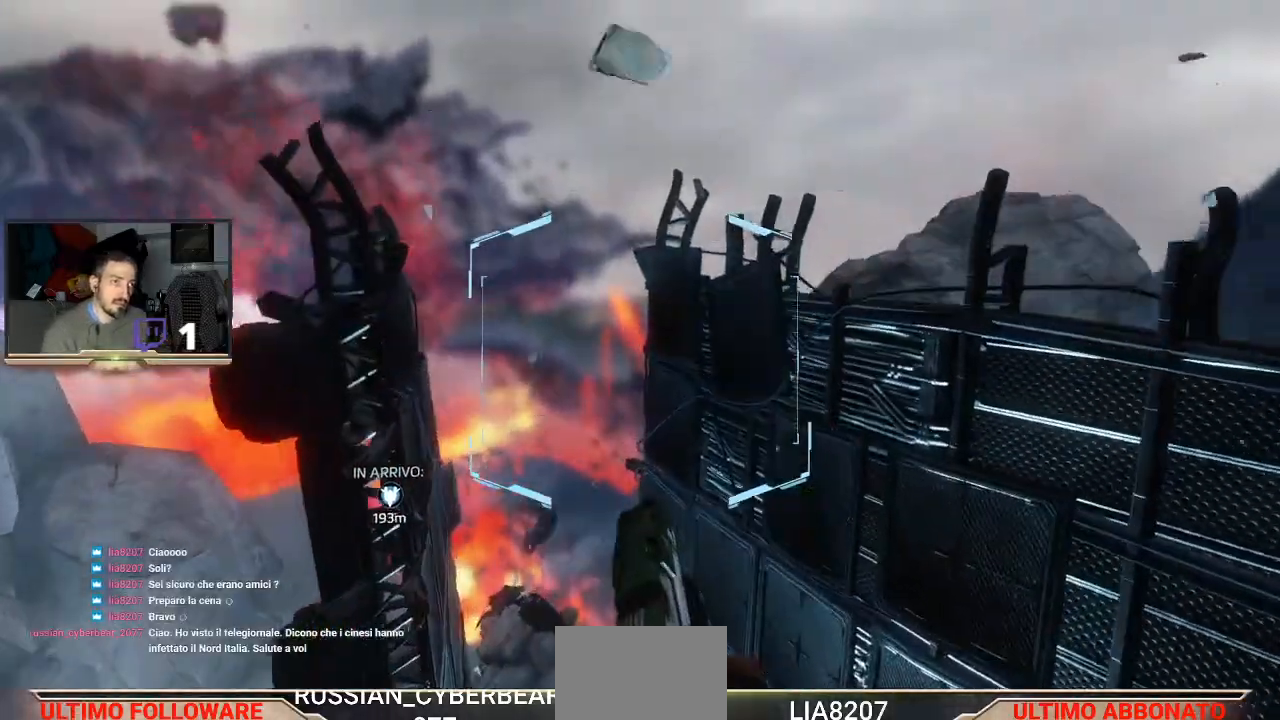
{"buttons": ["CROSS", "L3"], "left_stick": "up-right", "right_stick": "center", "events": []}
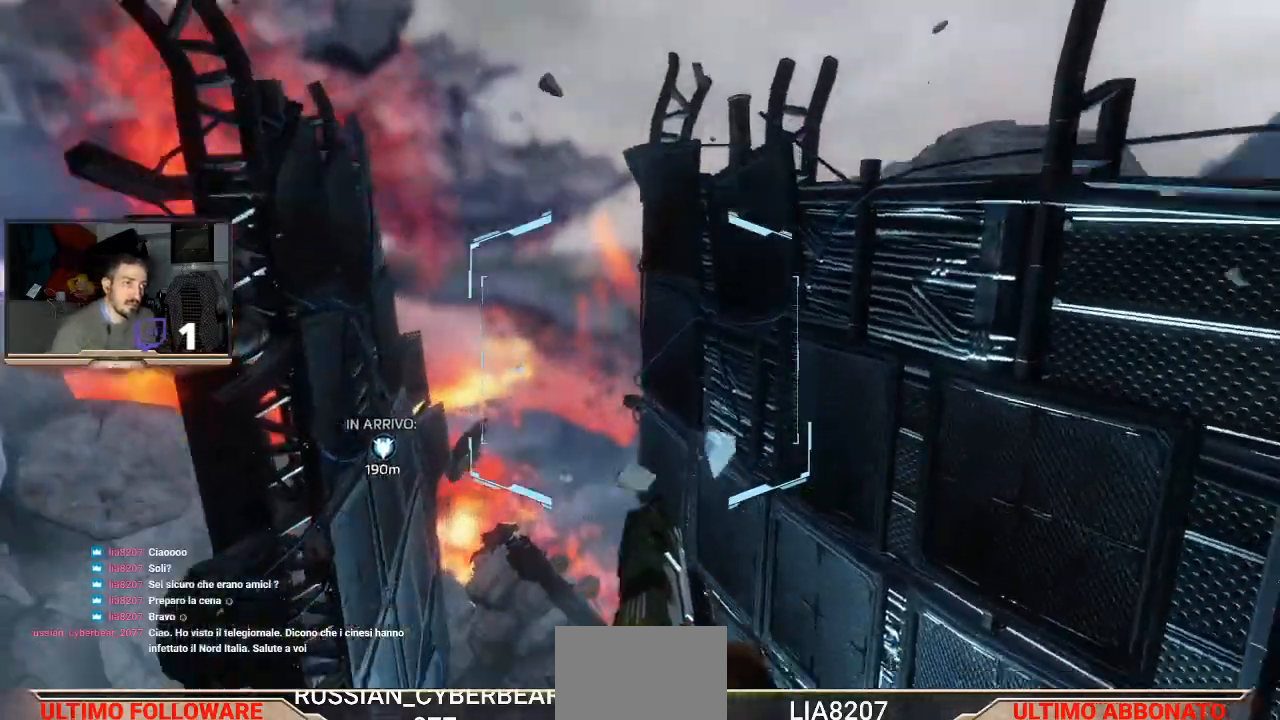
{"buttons": ["CROSS", "L3"], "left_stick": "up-right", "right_stick": "center", "events": []}
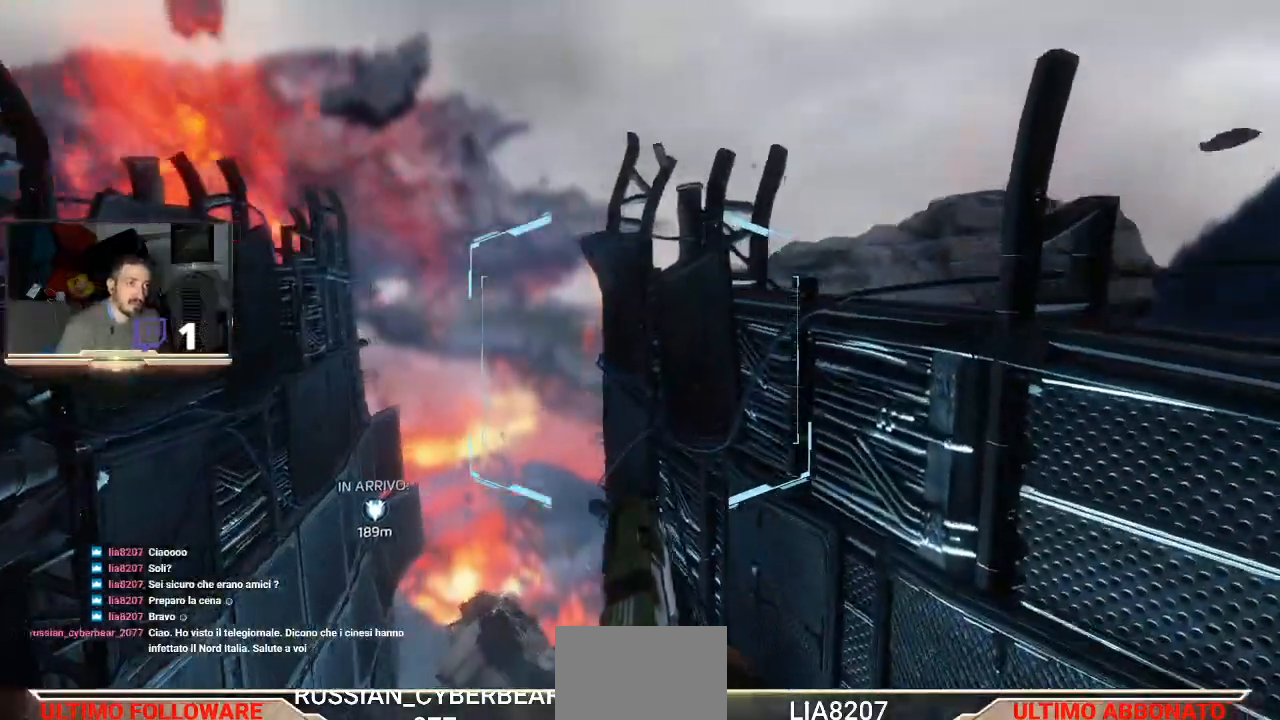
{"buttons": ["CROSS", "L3"], "left_stick": "up-right", "right_stick": "center", "events": []}
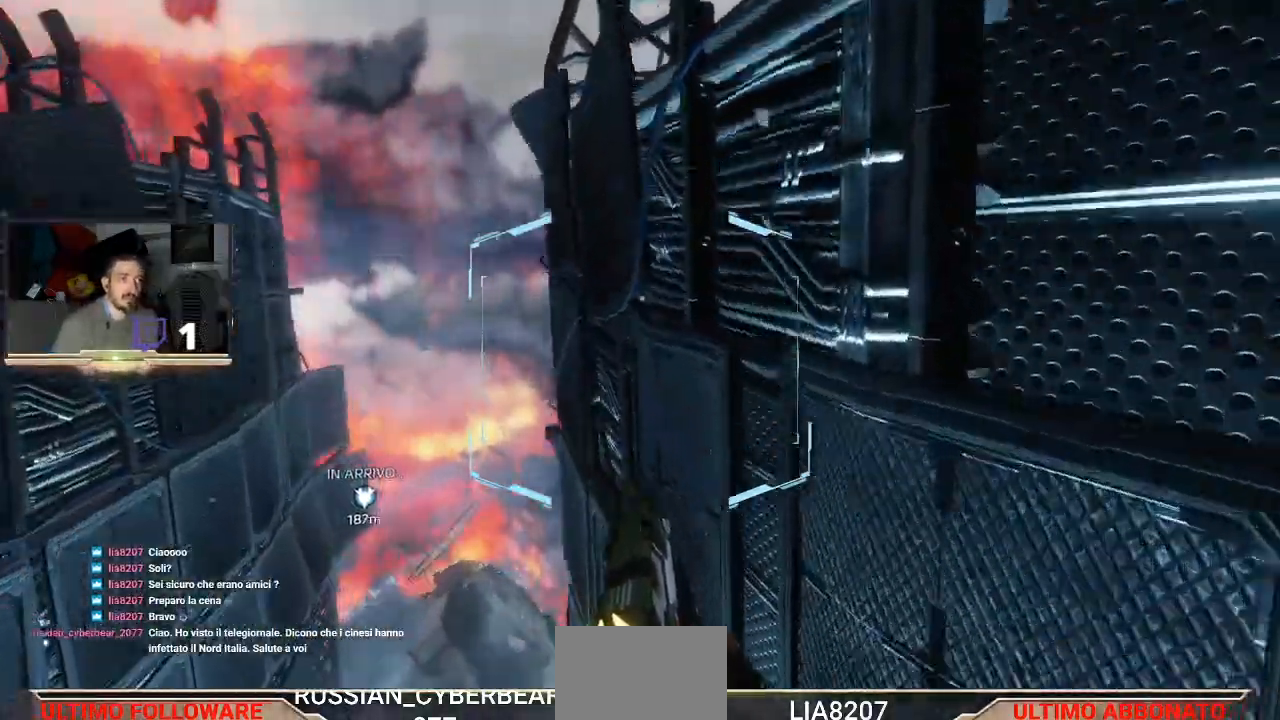
{"buttons": ["L3"], "left_stick": "up-right", "right_stick": "center", "events": [[367, "CROSS", "up"]]}
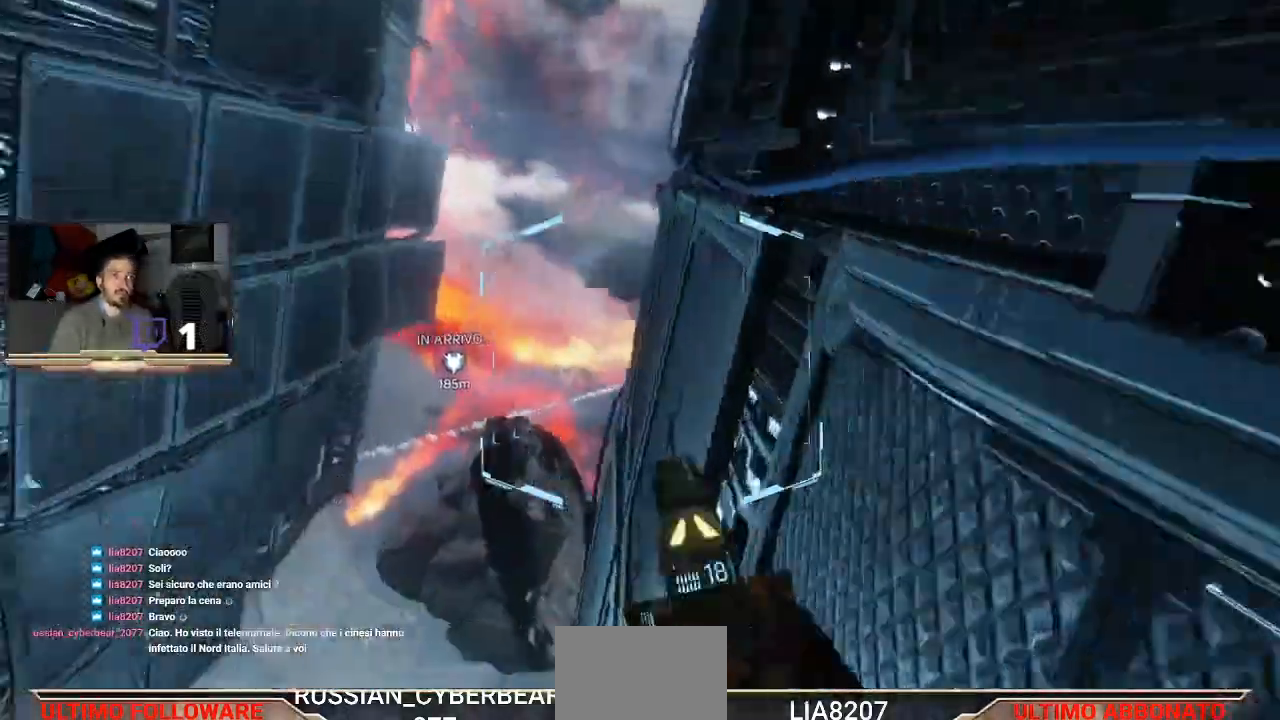
{"buttons": ["L3"], "left_stick": "up-left", "right_stick": "center", "events": [[100, "CROSS", "down"], [200, "left_stick", "up-left"], [400, "CROSS", "up"]]}